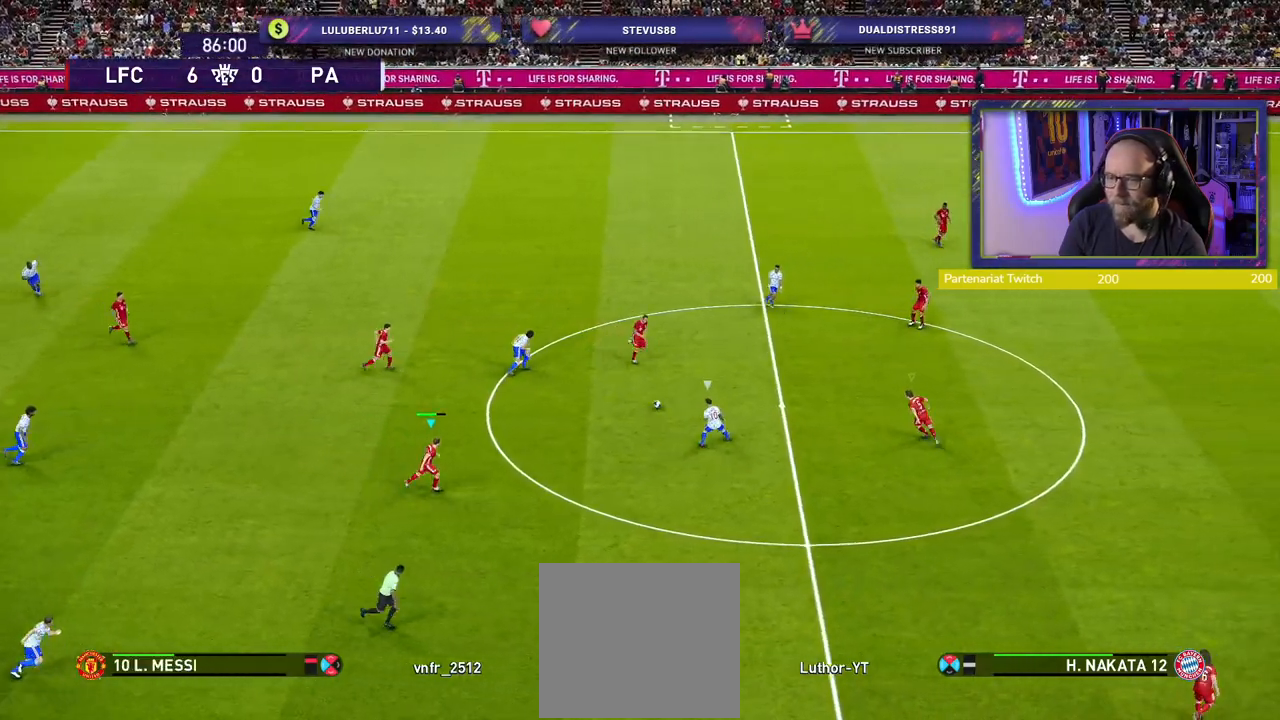
Gameplay with a controller (PlayStation layout); each line is a JSON object with the inputs held at the frame after it. "events" lists button and stick changes between this image and that frame as [ms after this image, input, new state], when the widget could be followed in between.
{"buttons": ["SQUARE", "R2"], "left_stick": "right", "right_stick": "center", "events": []}
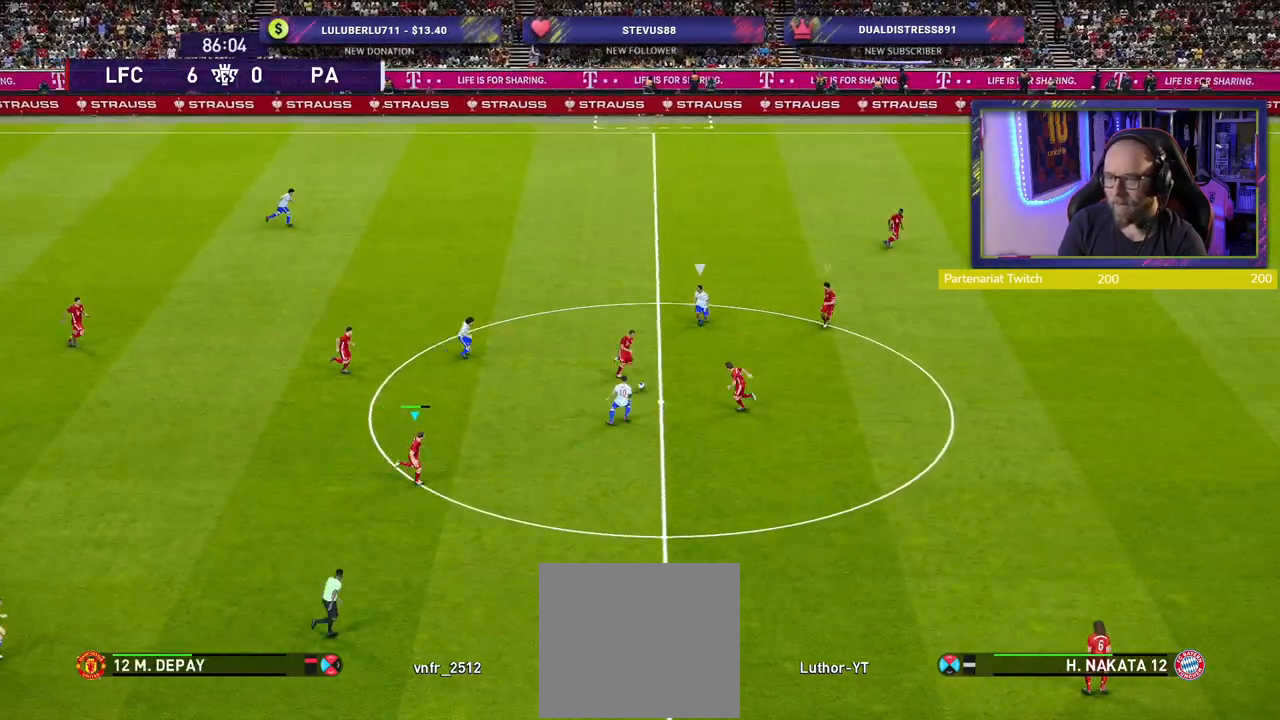
{"buttons": ["SQUARE", "R2"], "left_stick": "right", "right_stick": "center", "events": []}
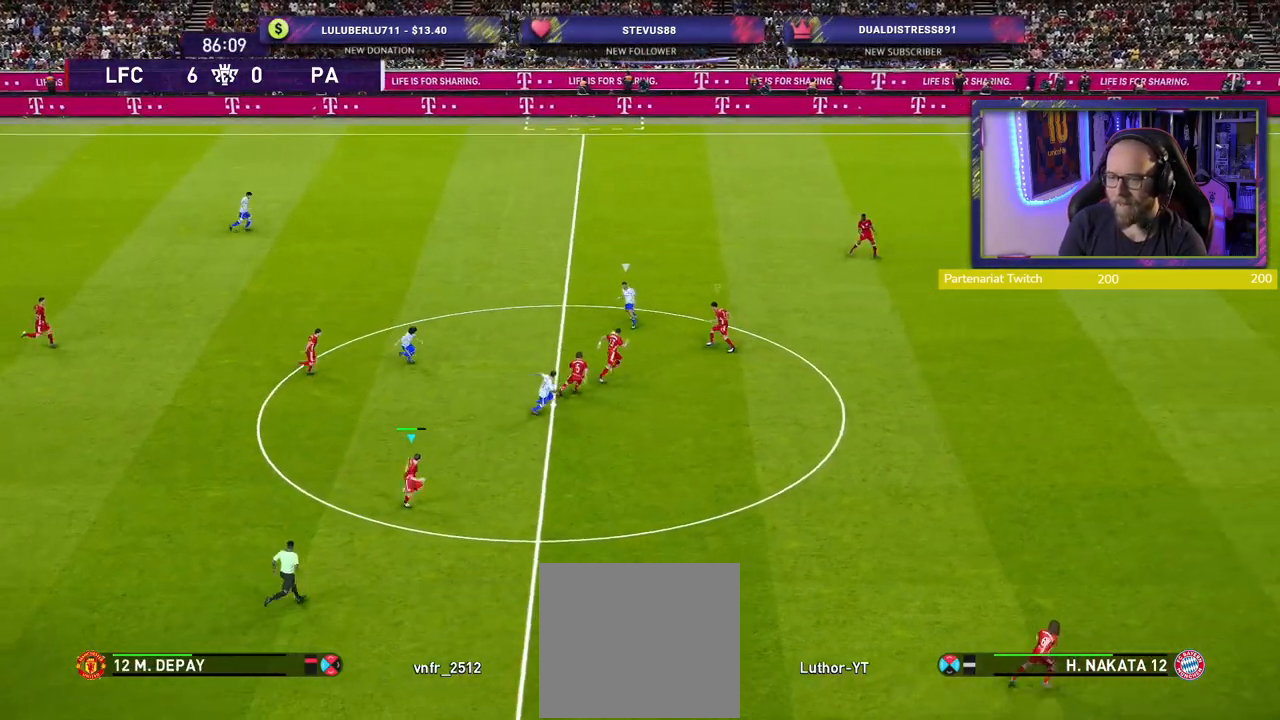
{"buttons": ["R2"], "left_stick": "up-right", "right_stick": "center", "events": [[400, "left_stick", "up-right"], [500, "SQUARE", "up"]]}
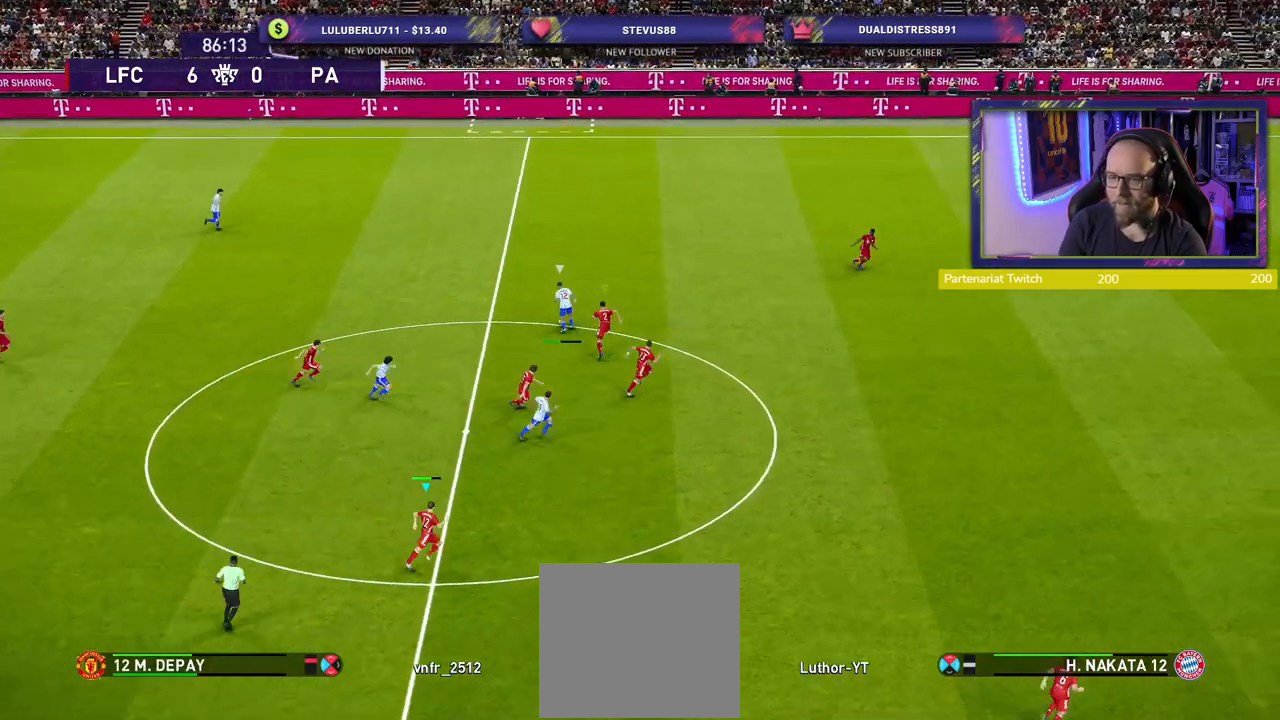
{"buttons": [], "left_stick": "up", "right_stick": "center", "events": [[20, "L1", "down"], [120, "R2", "up"], [200, "L1", "up"], [380, "R2", "down"], [460, "R2", "up"], [460, "left_stick", "up"]]}
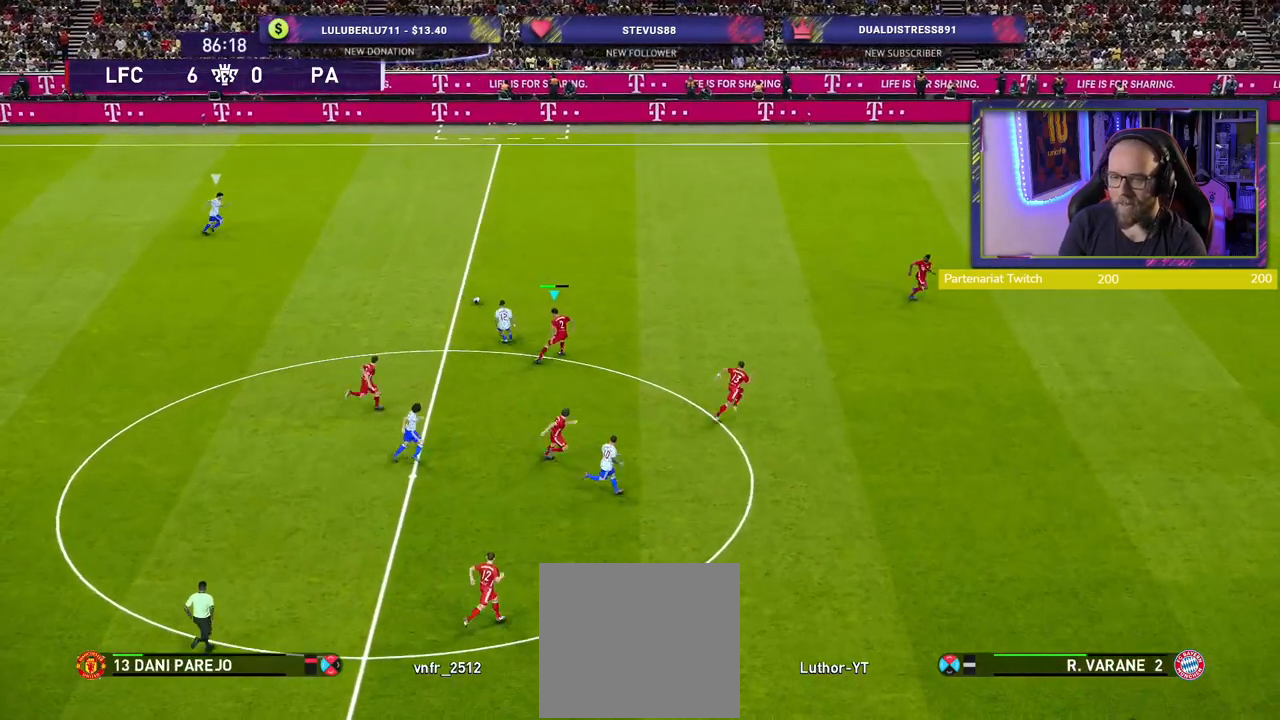
{"buttons": [], "left_stick": "up-right", "right_stick": "center", "events": [[120, "left_stick", "up-right"]]}
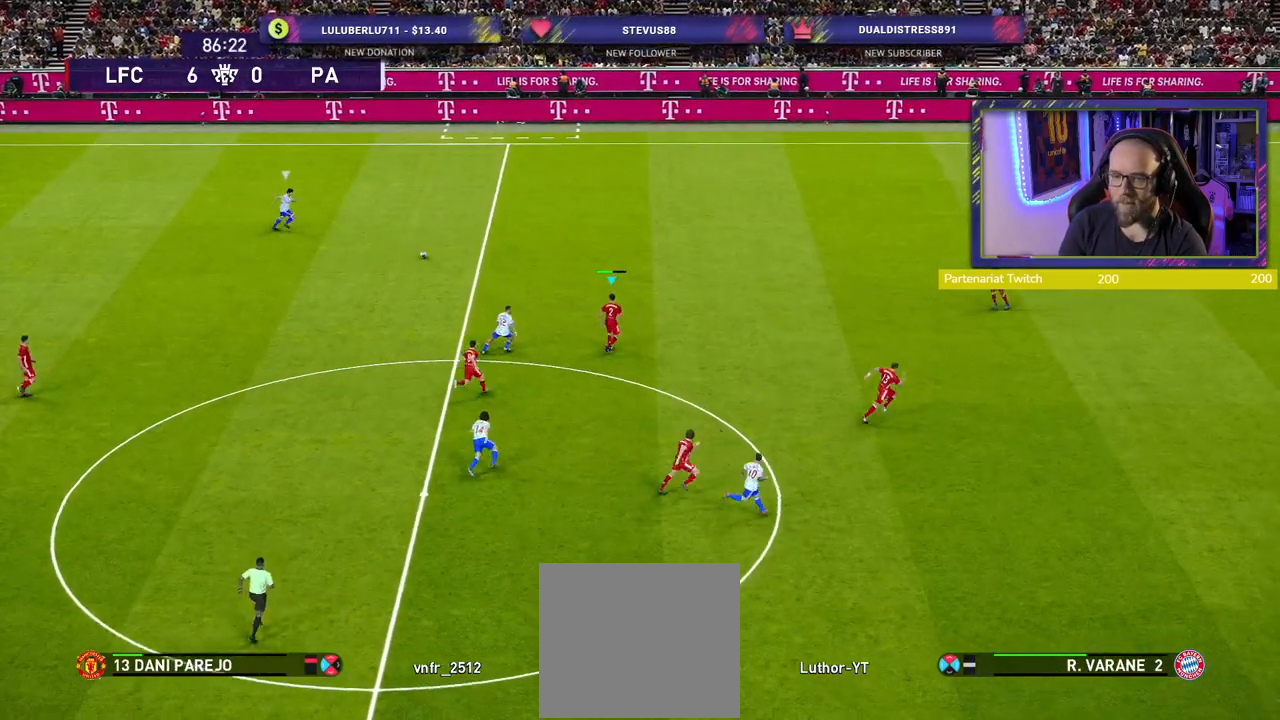
{"buttons": [], "left_stick": "right", "right_stick": "center", "events": [[140, "left_stick", "right"]]}
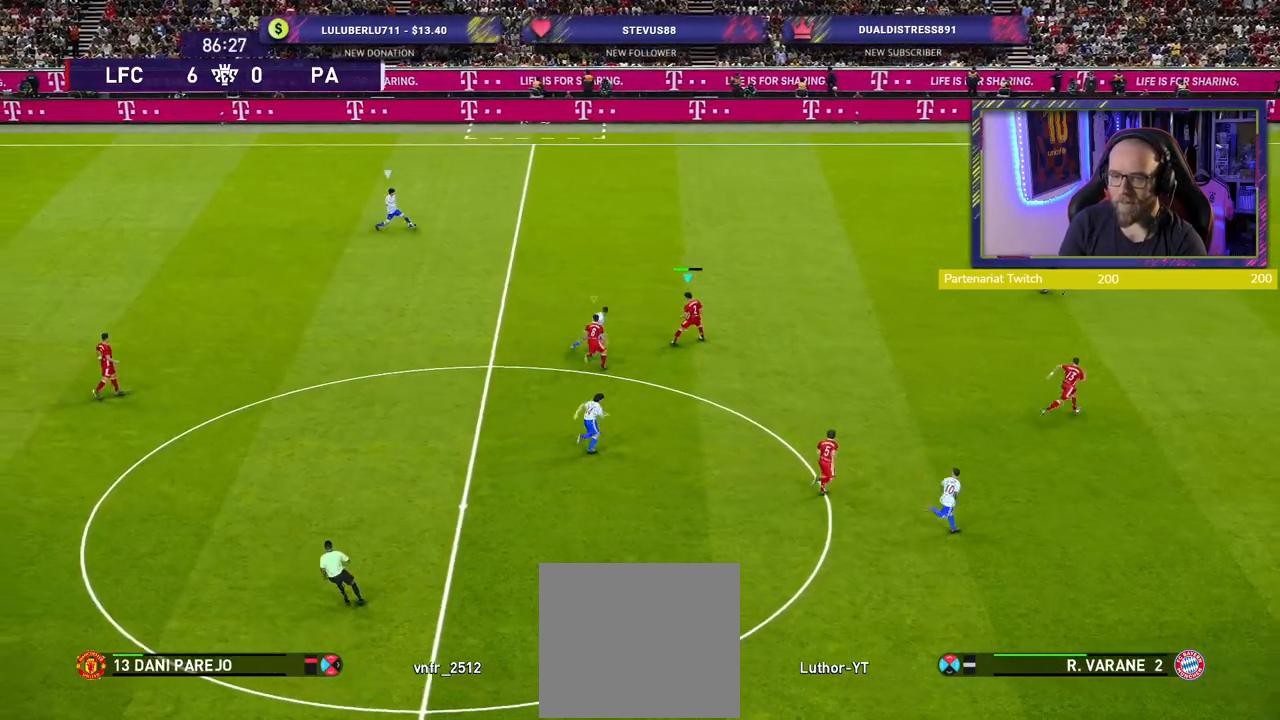
{"buttons": ["R2"], "left_stick": "down-right", "right_stick": "center", "events": [[240, "left_stick", "down-right"], [440, "R2", "down"]]}
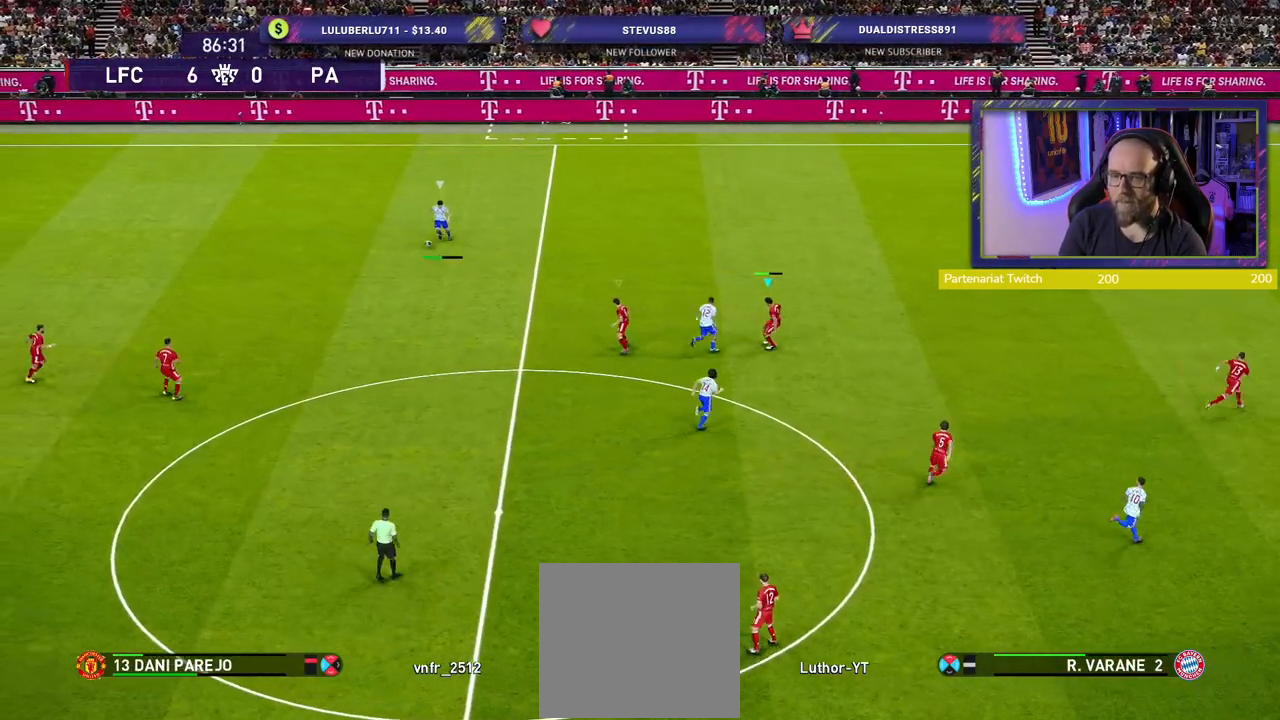
{"buttons": ["SQUARE", "R2"], "left_stick": "down", "right_stick": "center", "events": [[80, "SQUARE", "down"], [220, "left_stick", "down"]]}
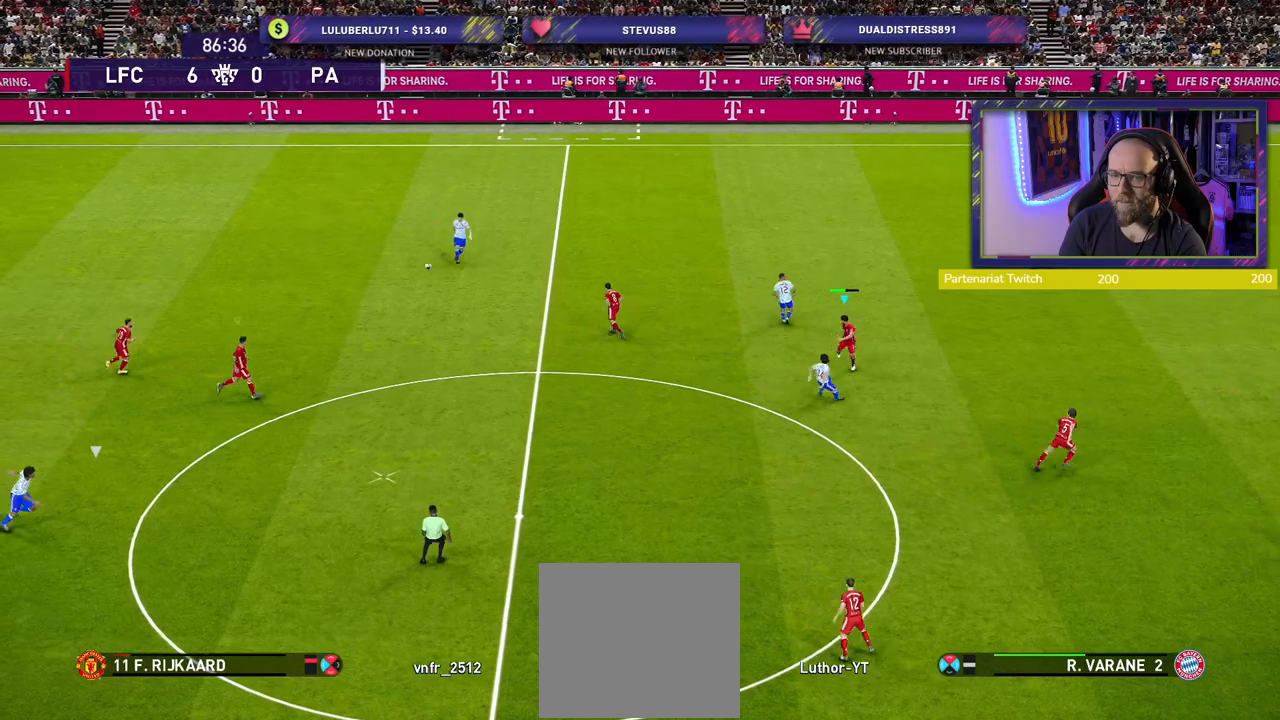
{"buttons": ["R2"], "left_stick": "down-left", "right_stick": "center", "events": [[220, "L1", "down"], [300, "SQUARE", "up"], [360, "L1", "up"], [480, "left_stick", "down-left"]]}
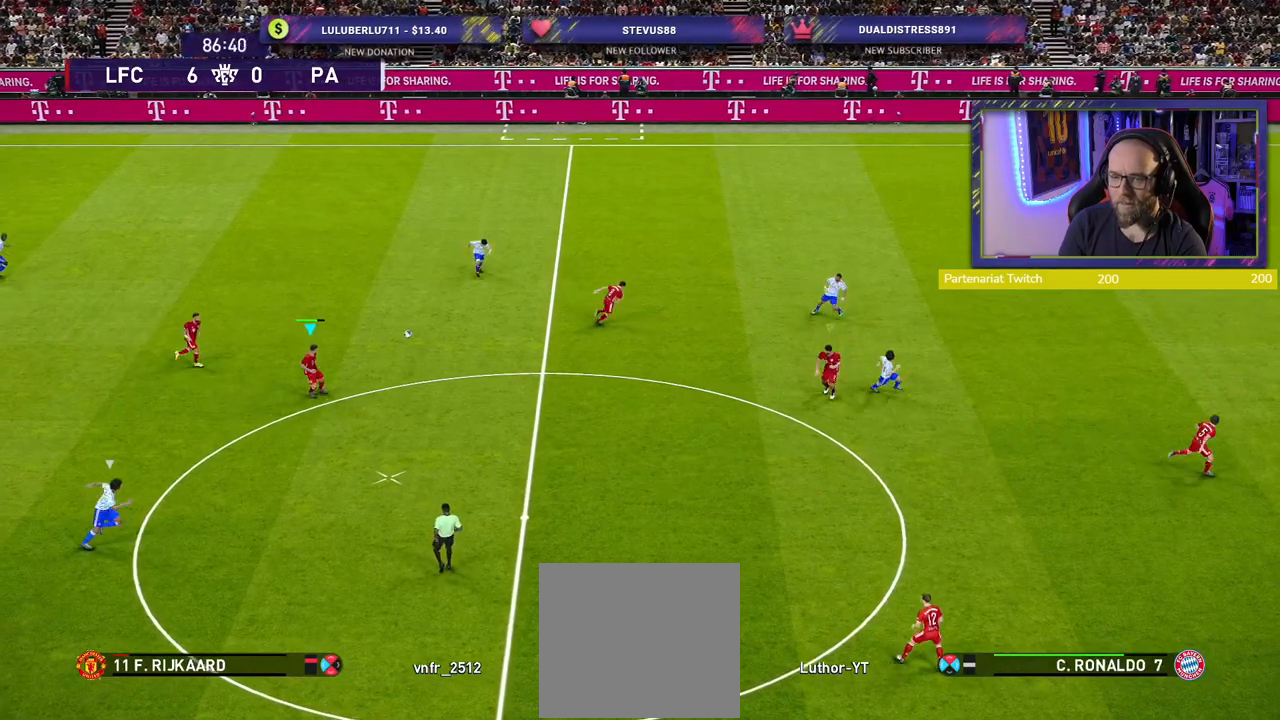
{"buttons": ["R2"], "left_stick": "left", "right_stick": "center", "events": [[220, "L1", "down"], [220, "left_stick", "left"], [380, "L1", "up"]]}
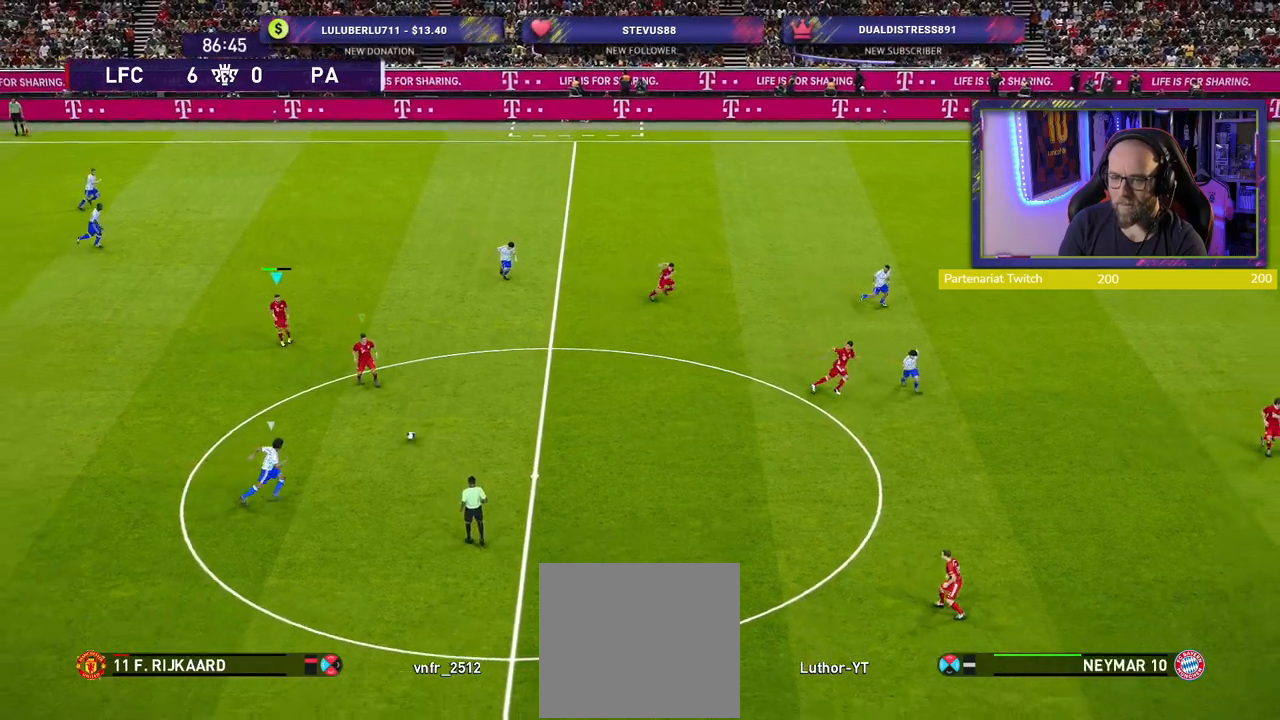
{"buttons": [], "left_stick": "up", "right_stick": "center", "events": [[60, "R2", "up"], [140, "L1", "down"], [180, "left_stick", "up-left"], [300, "L1", "up"], [480, "left_stick", "up"]]}
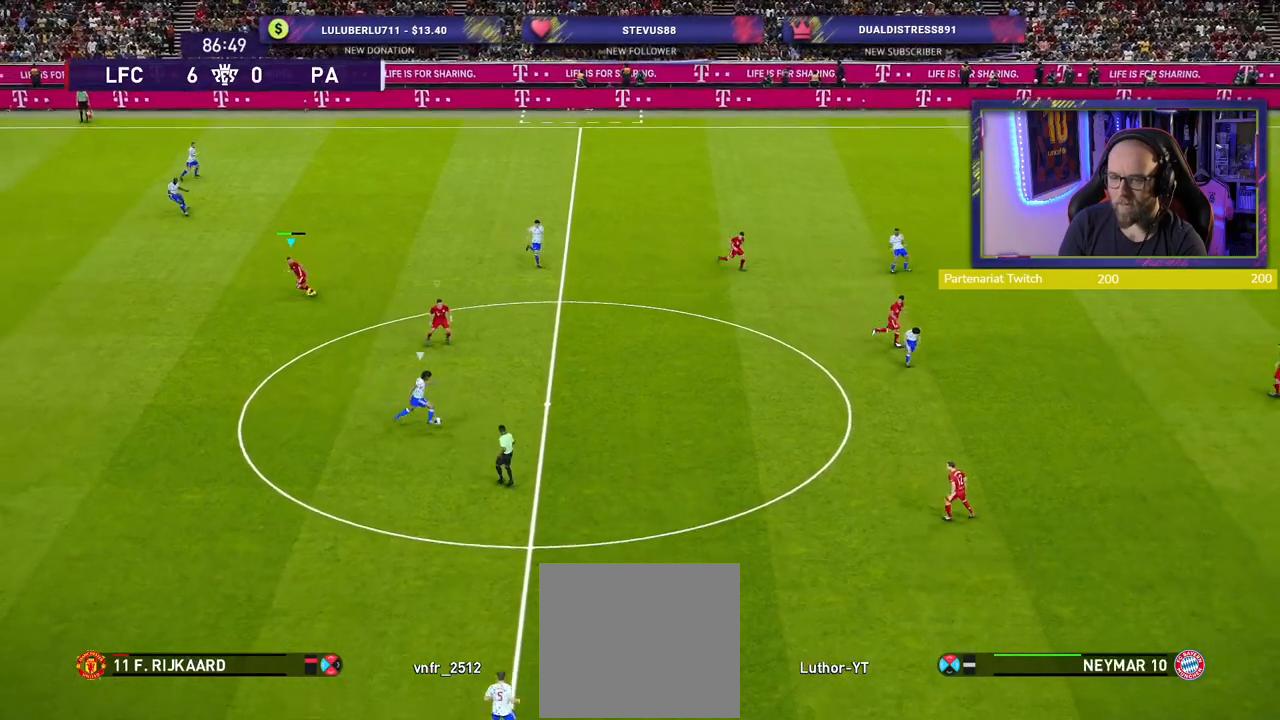
{"buttons": ["L1", "R2"], "left_stick": "down-left", "right_stick": "center", "events": [[20, "R2", "down"], [60, "L1", "down"], [180, "left_stick", "up-left"], [240, "L1", "up"], [360, "left_stick", "down-left"], [480, "L1", "down"]]}
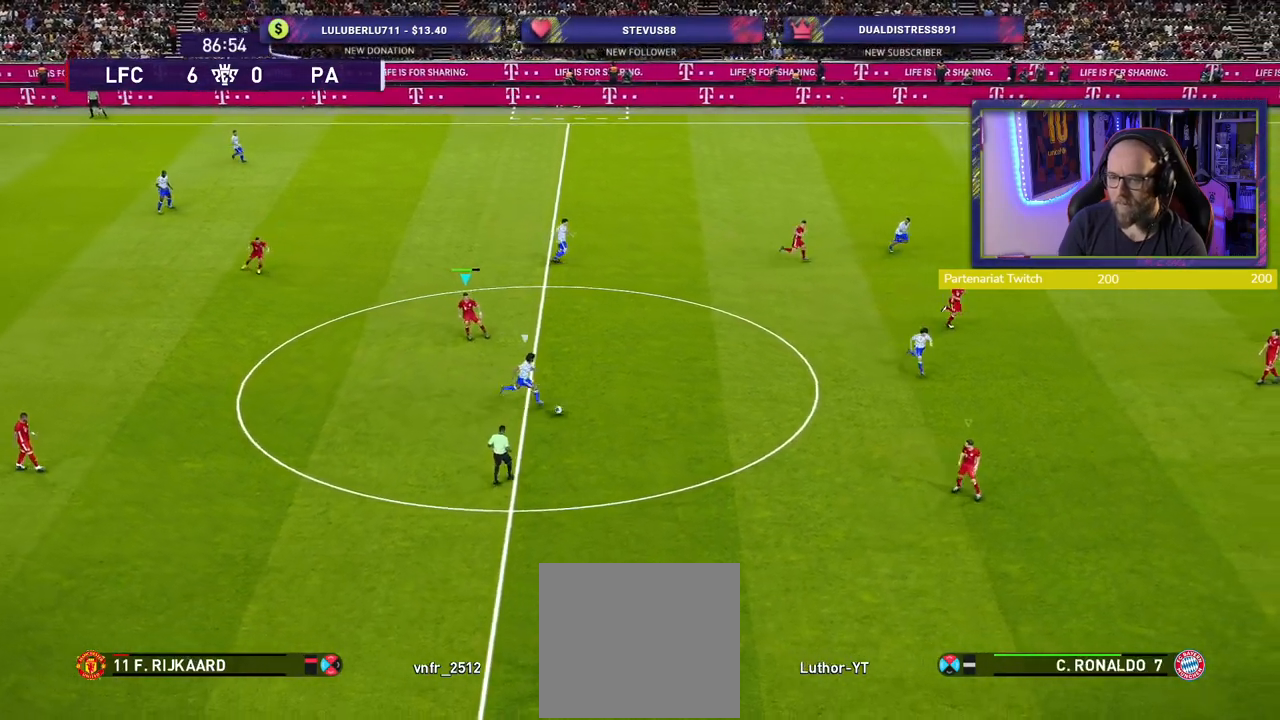
{"buttons": ["SQUARE", "R2"], "left_stick": "down-left", "right_stick": "center", "events": [[120, "L1", "up"], [340, "SQUARE", "down"]]}
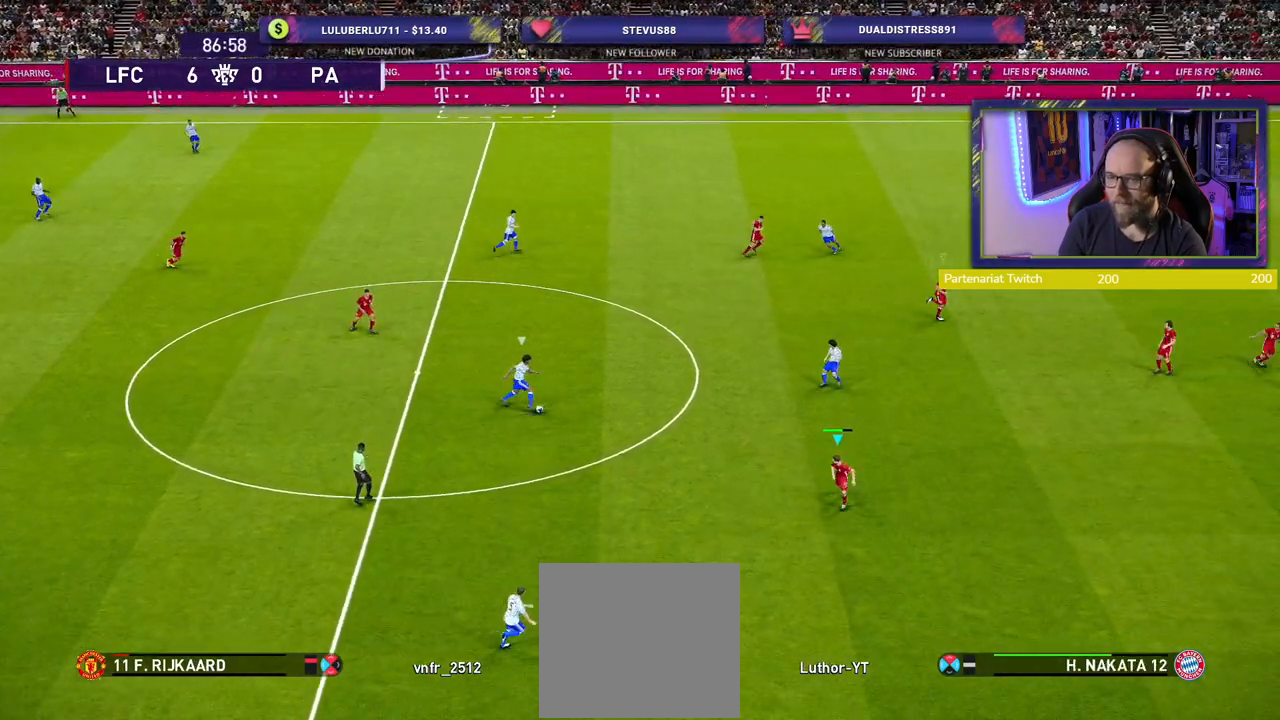
{"buttons": ["SQUARE", "L2", "R2"], "left_stick": "right", "right_stick": "center", "events": [[240, "L2", "down"], [240, "left_stick", "down-right"], [500, "left_stick", "right"]]}
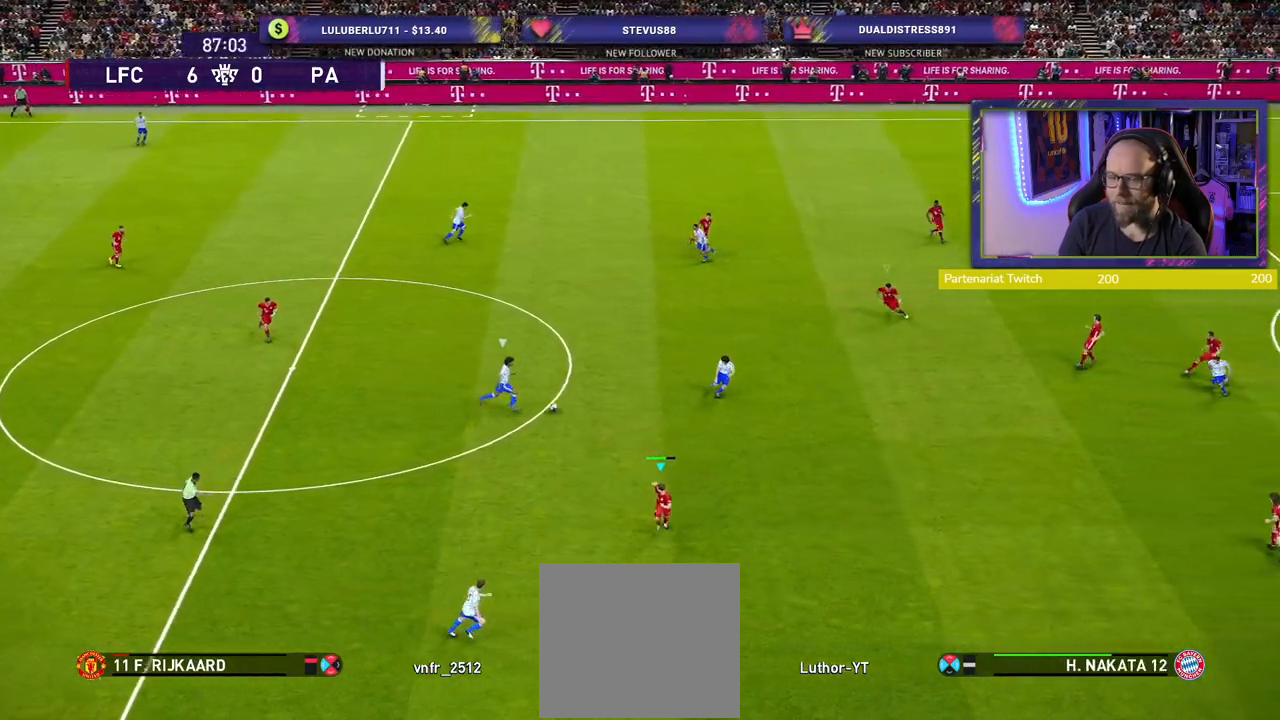
{"buttons": ["SQUARE", "L2", "R2"], "left_stick": "right", "right_stick": "center", "events": []}
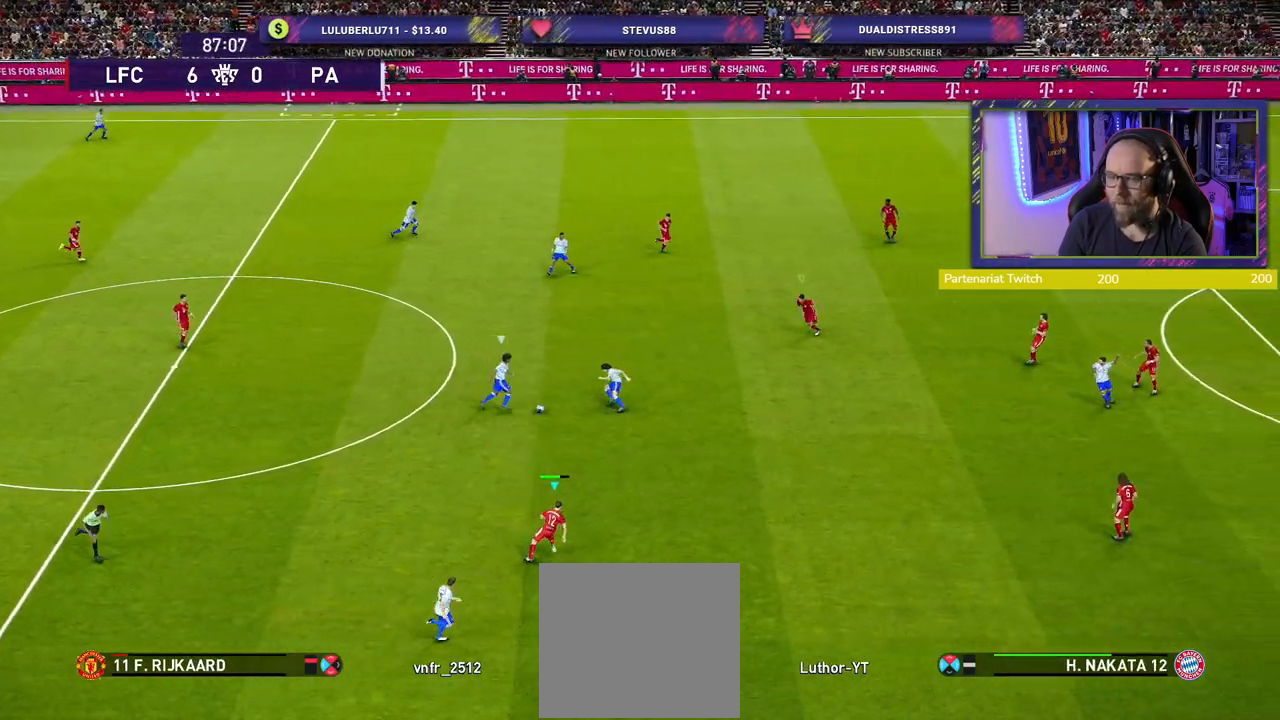
{"buttons": ["SQUARE", "L2", "R2"], "left_stick": "right", "right_stick": "center", "events": []}
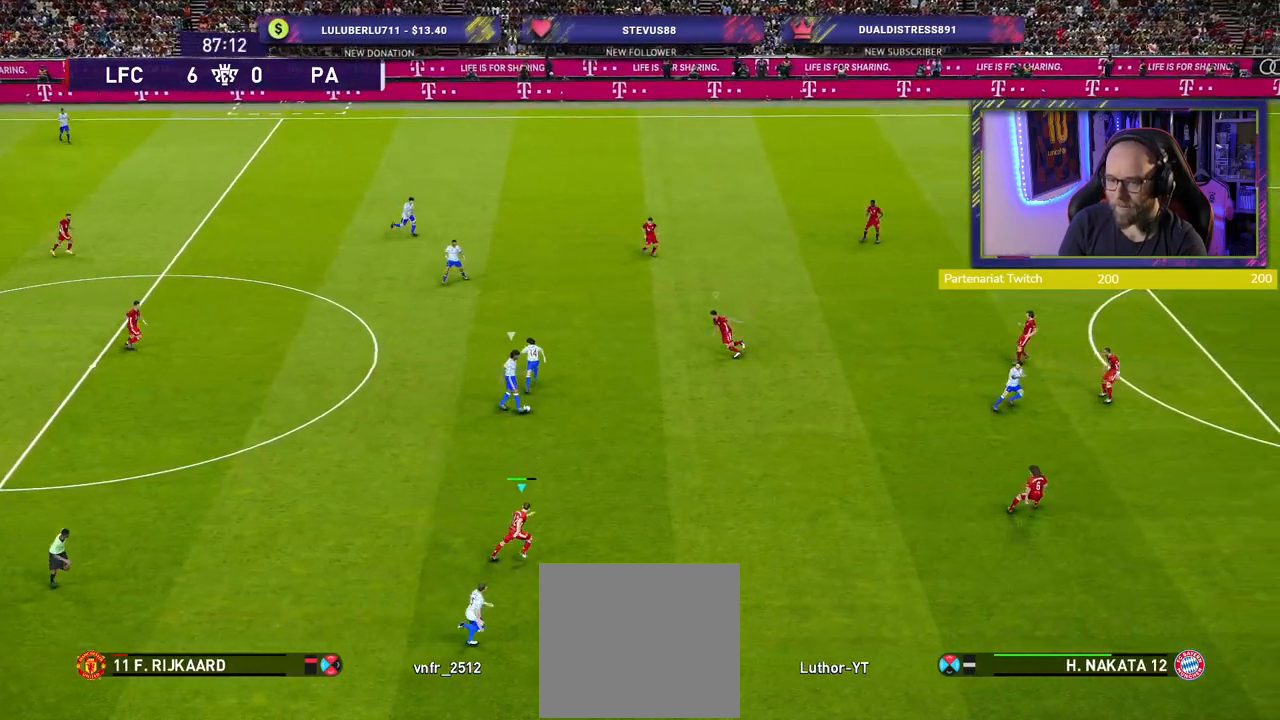
{"buttons": ["SQUARE", "L2", "R2"], "left_stick": "right", "right_stick": "center", "events": []}
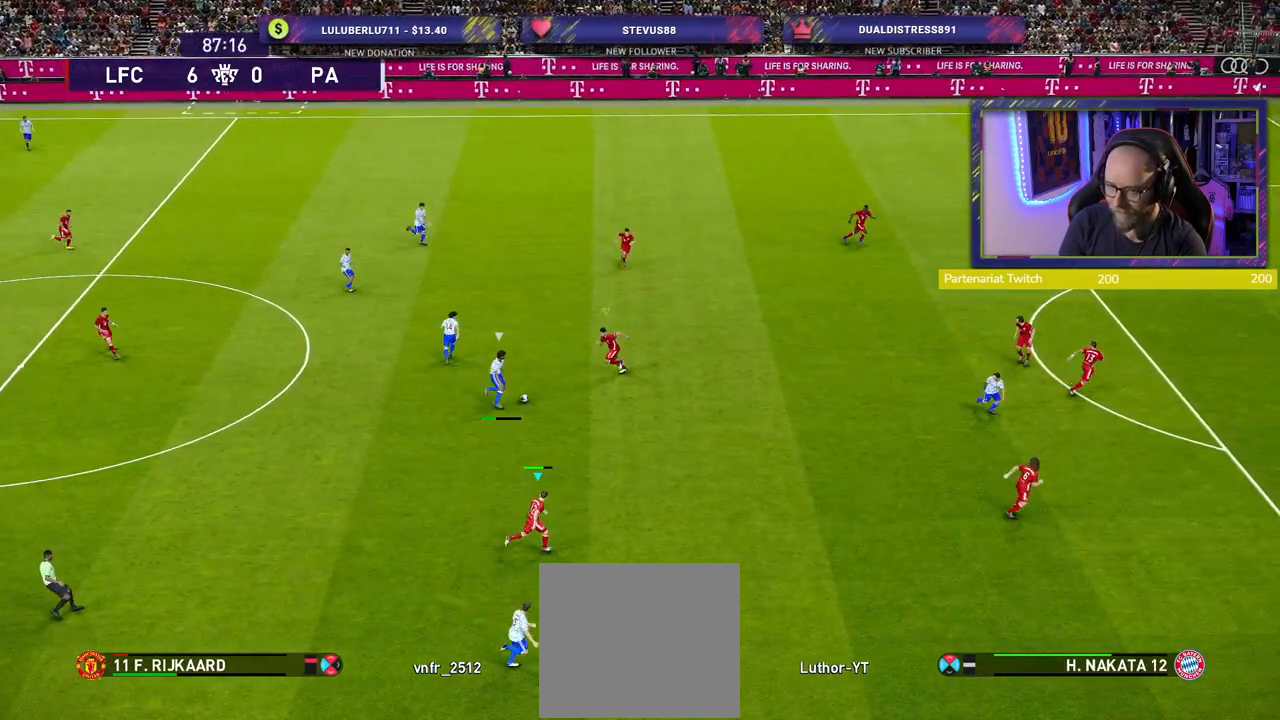
{"buttons": ["R2"], "left_stick": "right", "right_stick": "center", "events": [[380, "L2", "up"], [380, "SQUARE", "up"]]}
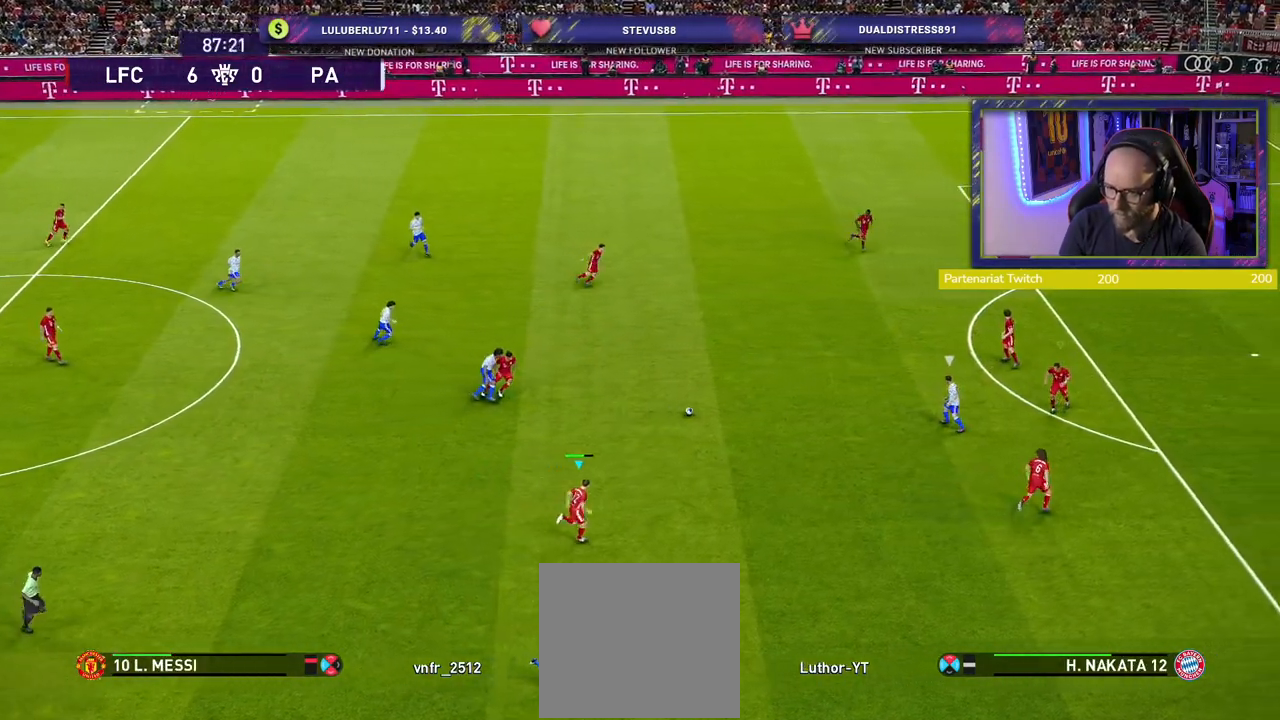
{"buttons": [], "left_stick": "down", "right_stick": "center", "events": [[20, "left_stick", "up-left"], [40, "L1", "down"], [100, "R2", "up"], [160, "L1", "up"], [500, "left_stick", "down"]]}
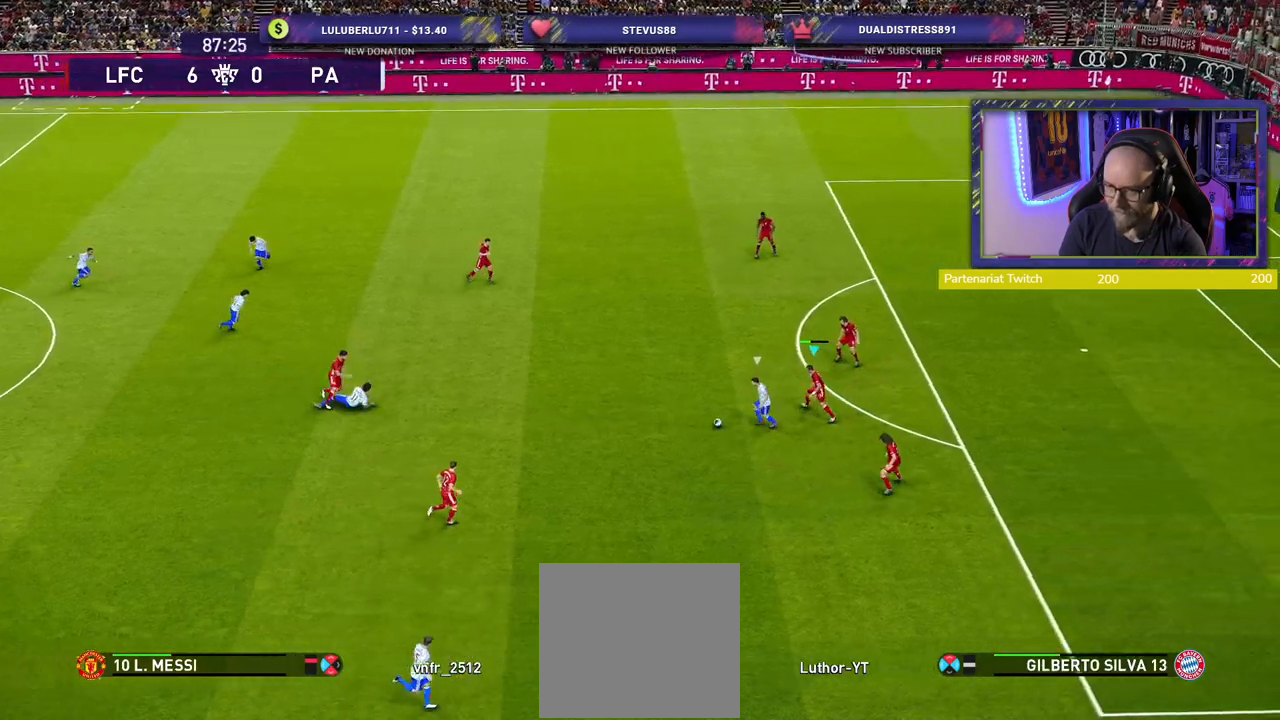
{"buttons": ["L2", "R2"], "left_stick": "down-right", "right_stick": "center", "events": [[20, "L2", "down"], [120, "left_stick", "down-right"], [400, "R2", "down"]]}
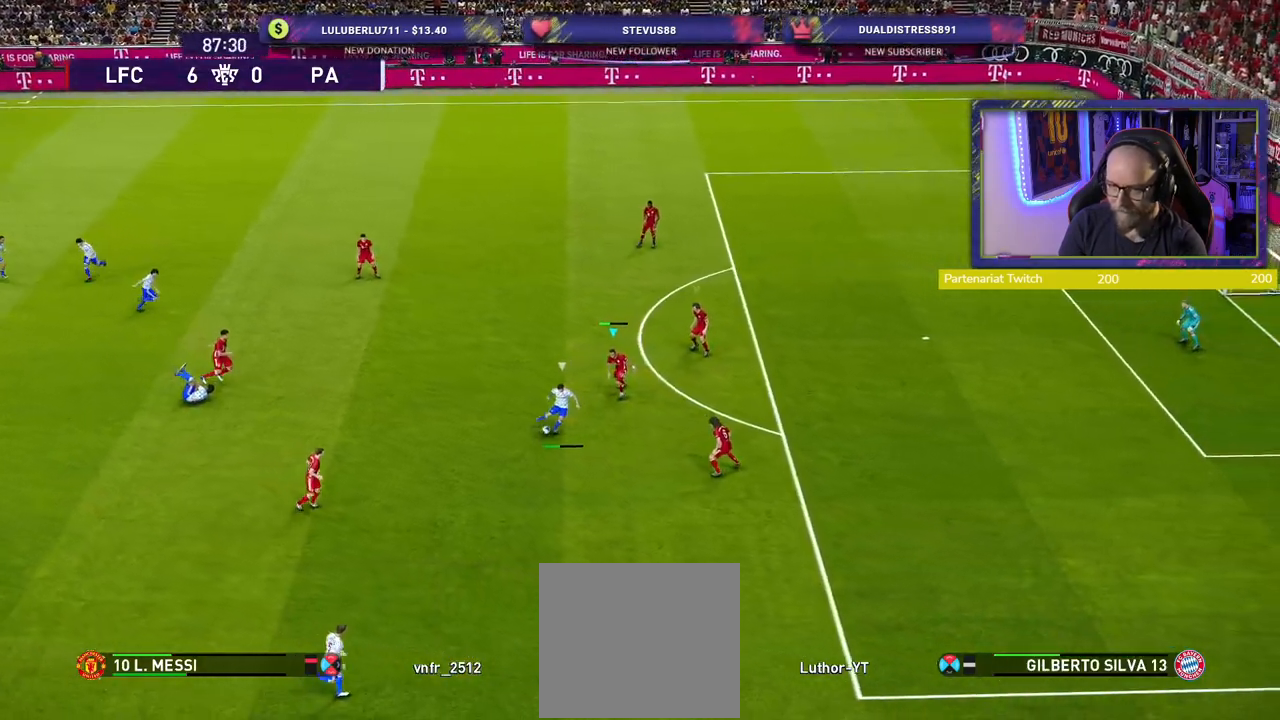
{"buttons": ["L2", "R2"], "left_stick": "down-right", "right_stick": "center", "events": []}
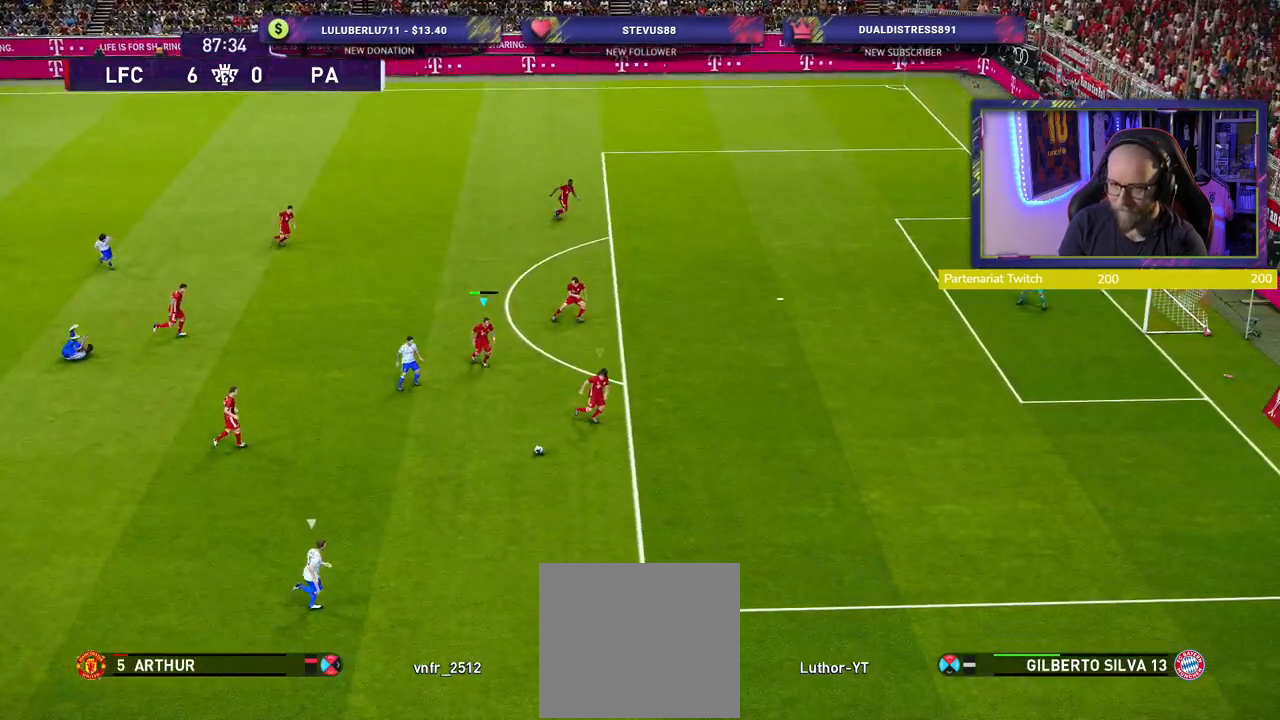
{"buttons": ["R2"], "left_stick": "down-right", "right_stick": "center", "events": [[60, "L2", "up"], [140, "L1", "down"], [280, "L1", "up"]]}
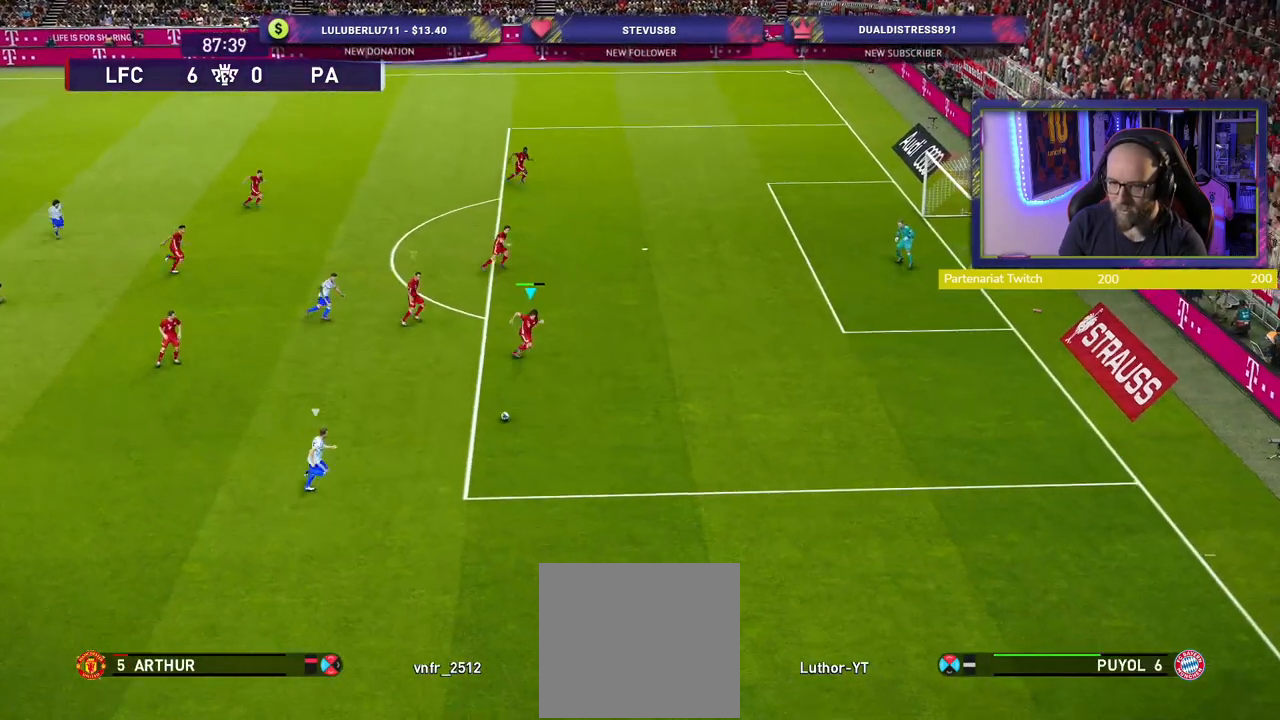
{"buttons": ["R2"], "left_stick": "down-right", "right_stick": "center", "events": []}
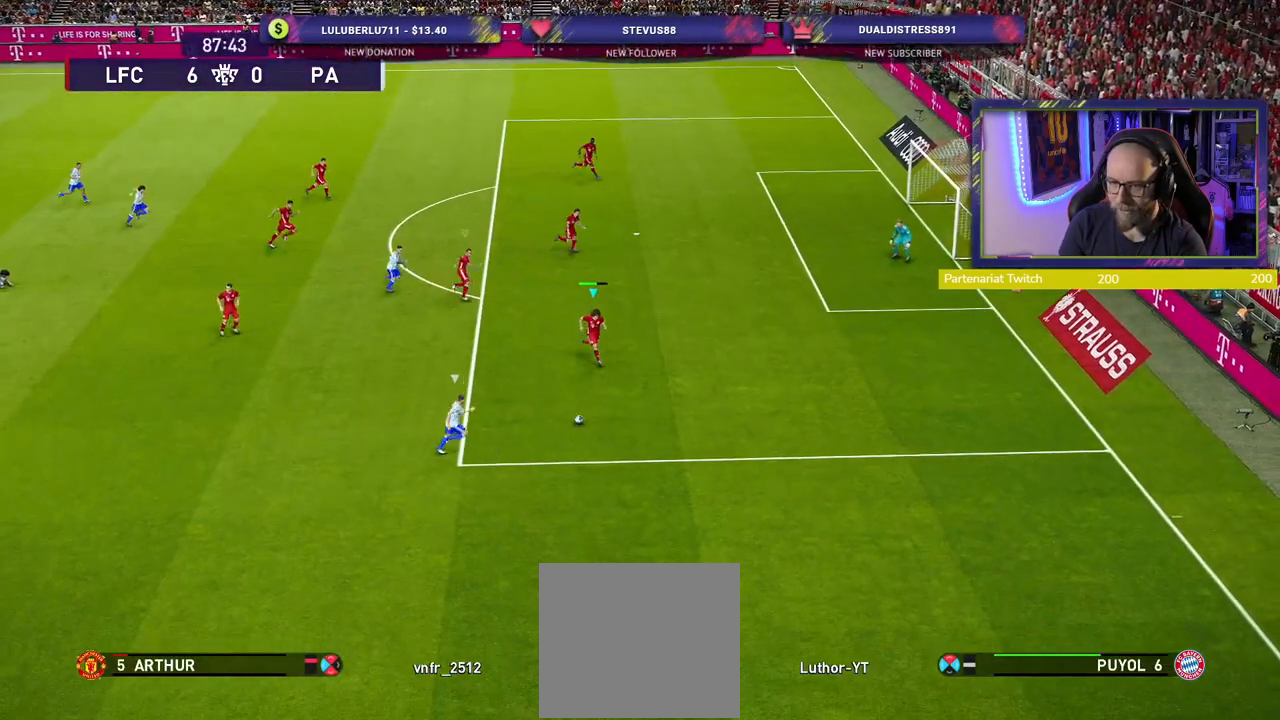
{"buttons": ["CROSS"], "left_stick": "center", "right_stick": "center", "events": [[120, "CROSS", "down"], [120, "R2", "up"], [120, "left_stick", "center"]]}
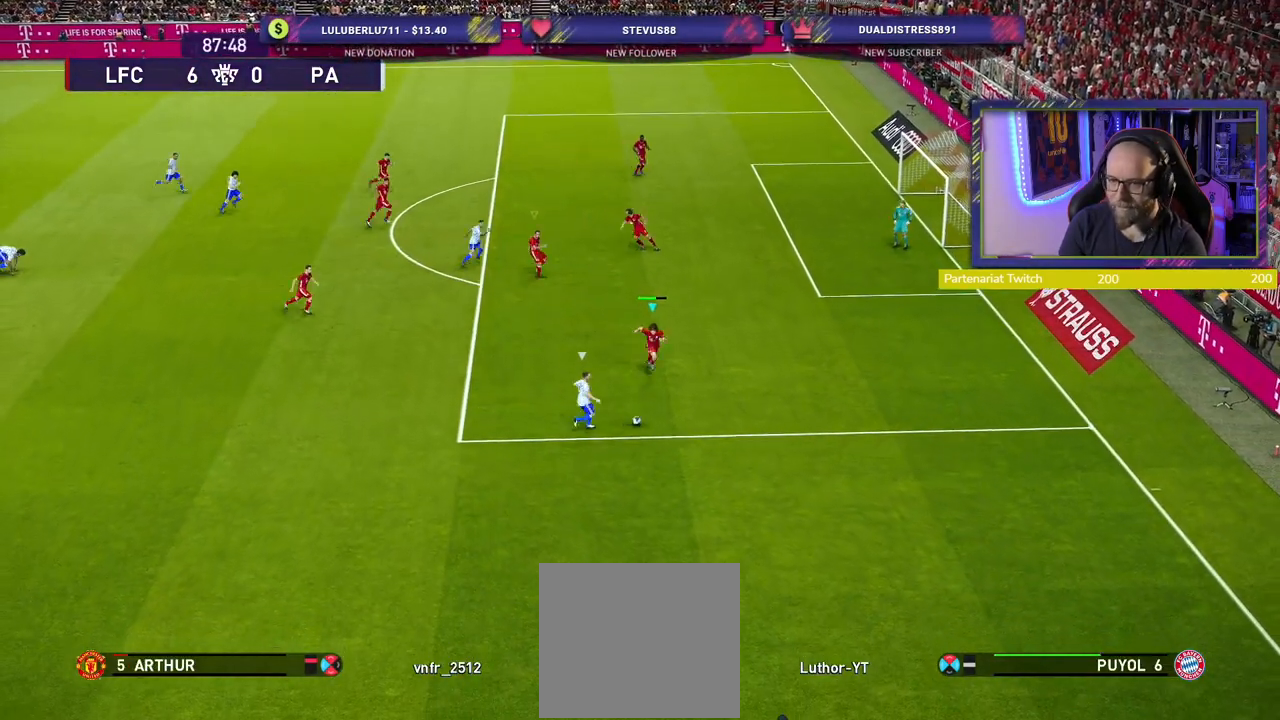
{"buttons": ["CROSS"], "left_stick": "center", "right_stick": "center", "events": []}
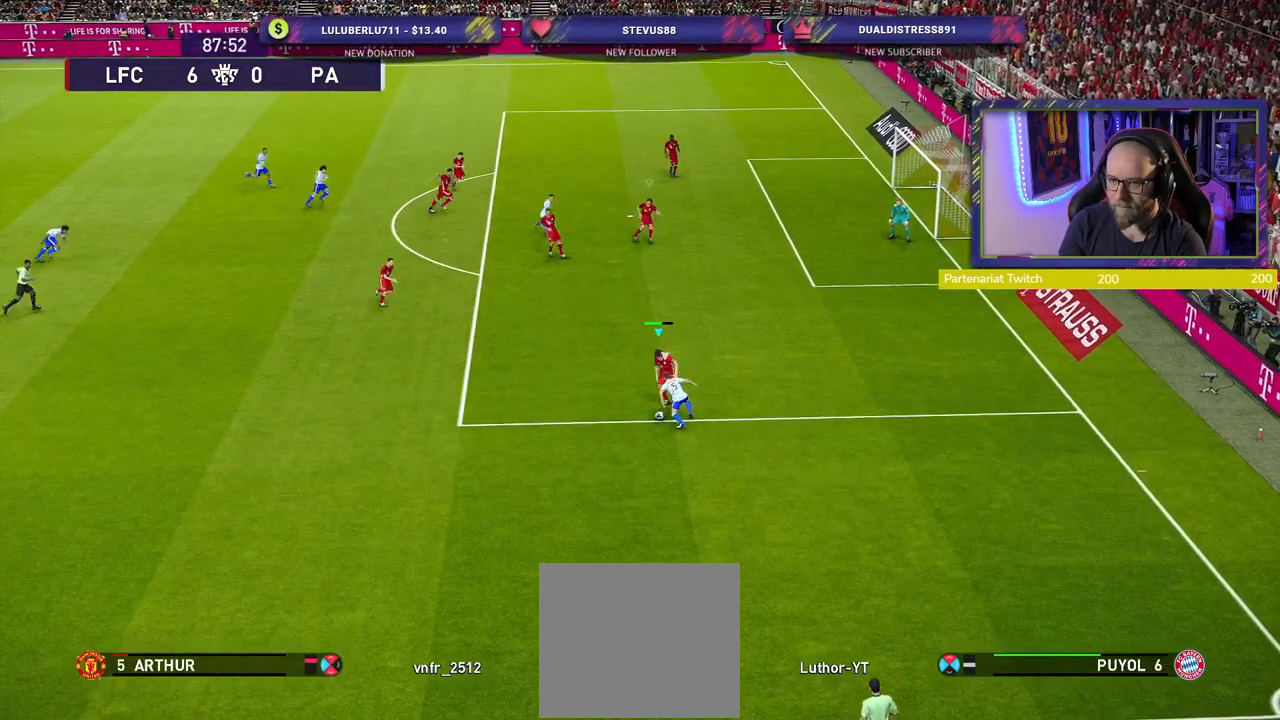
{"buttons": ["CROSS"], "left_stick": "down-left", "right_stick": "center", "events": [[460, "left_stick", "down-left"]]}
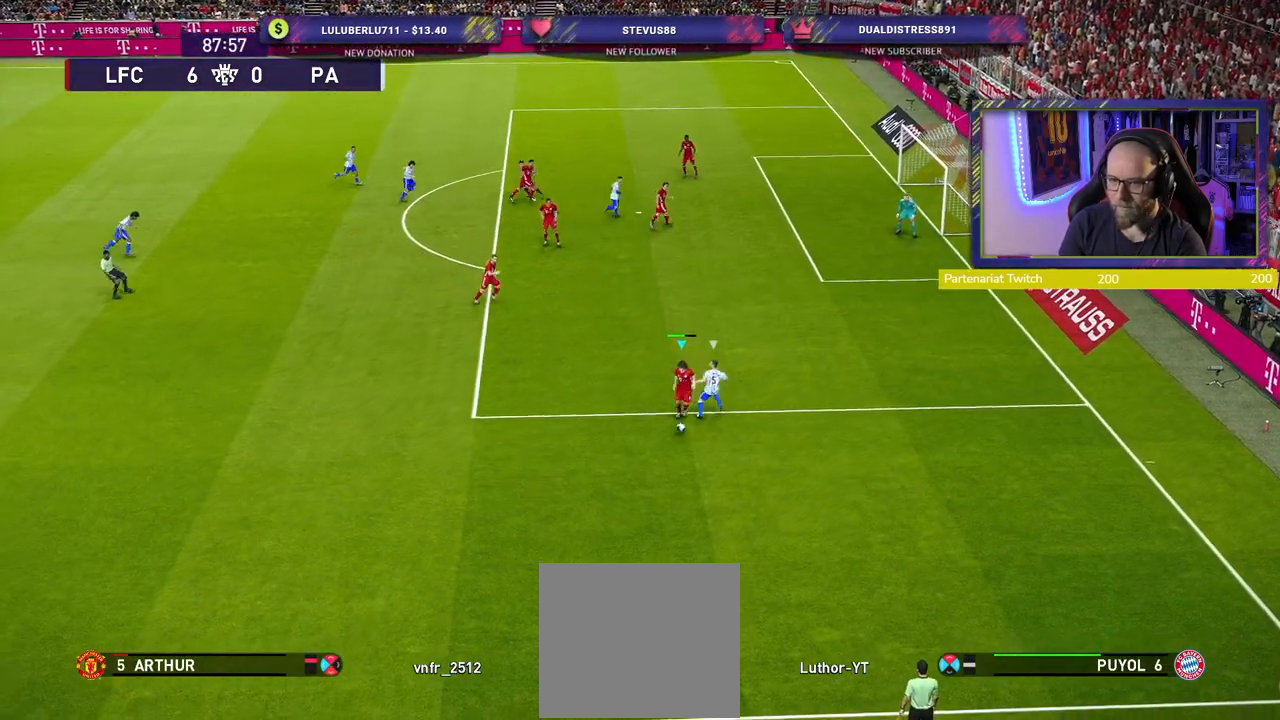
{"buttons": [], "left_stick": "down-left", "right_stick": "center", "events": [[20, "CROSS", "up"], [240, "R2", "down"], [380, "R2", "up"]]}
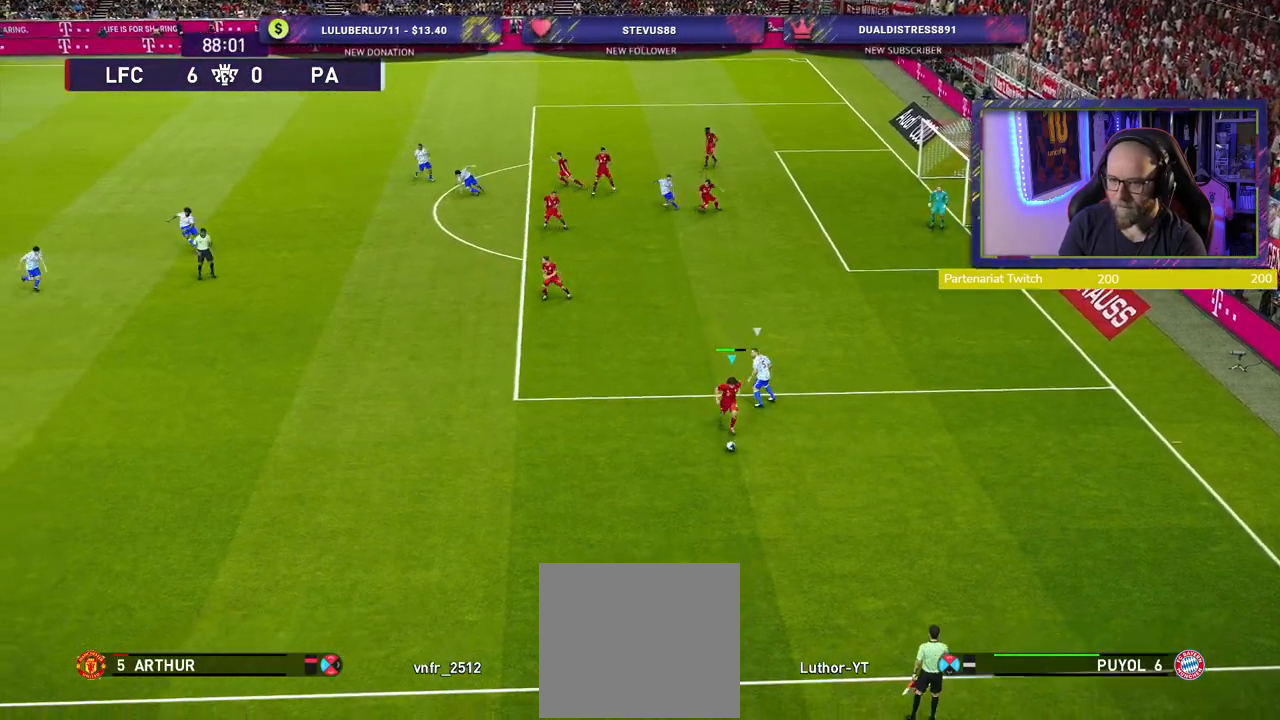
{"buttons": ["CROSS"], "left_stick": "left", "right_stick": "center", "events": [[380, "left_stick", "left"], [400, "CROSS", "down"]]}